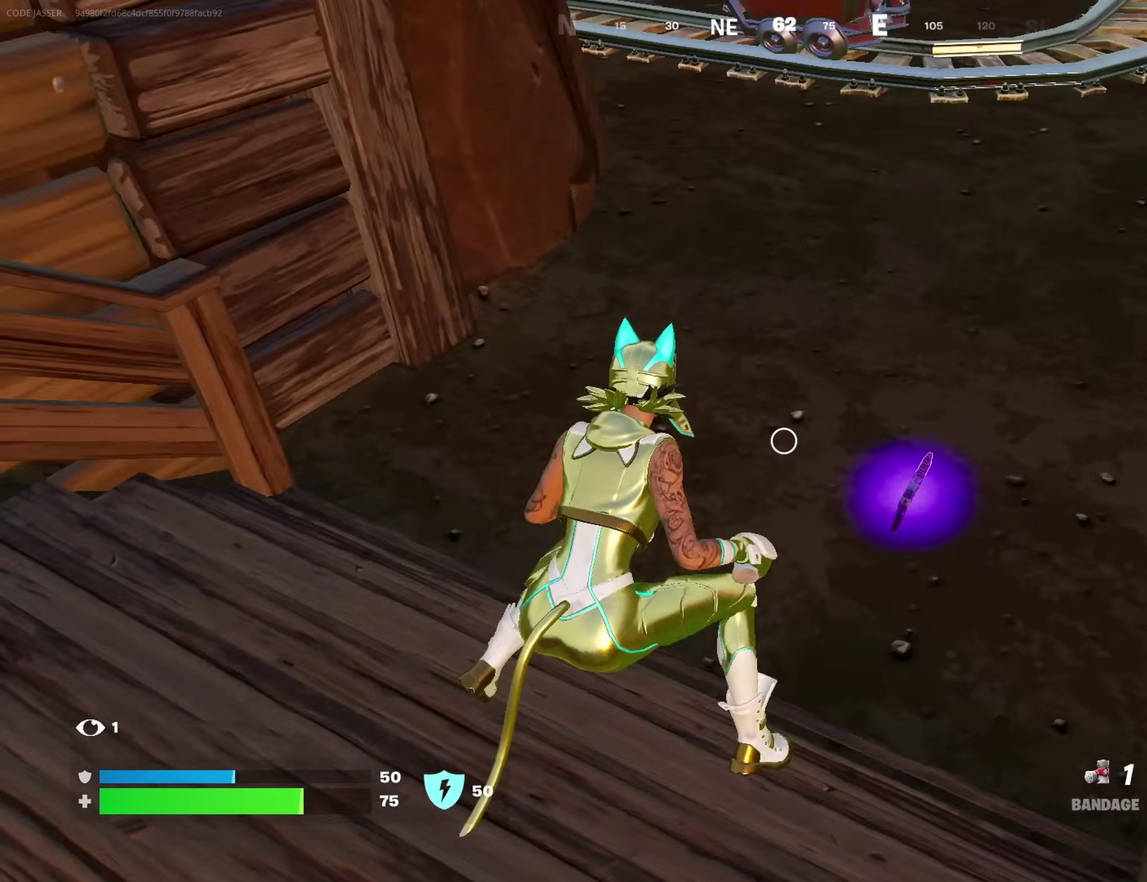
Gameplay with a controller (PlayStation layout); each line is a JSON object with the inputs held at the frame after it (dt_ms = milliseconds from this image to that frame). "events" lists button and stick changes between this image and that frame as [ms after this image, input, new state], when the widget could be followed in between. Not read: L1 R1.
{"dt_ms": 600, "buttons": [], "left_stick": "up", "right_stick": "center", "events": [[17, "left_stick", "down-left"], [67, "left_stick", "left"], [167, "right_stick", "up-left"], [250, "left_stick", "up-left"], [433, "left_stick", "up"], [450, "right_stick", "center"]]}
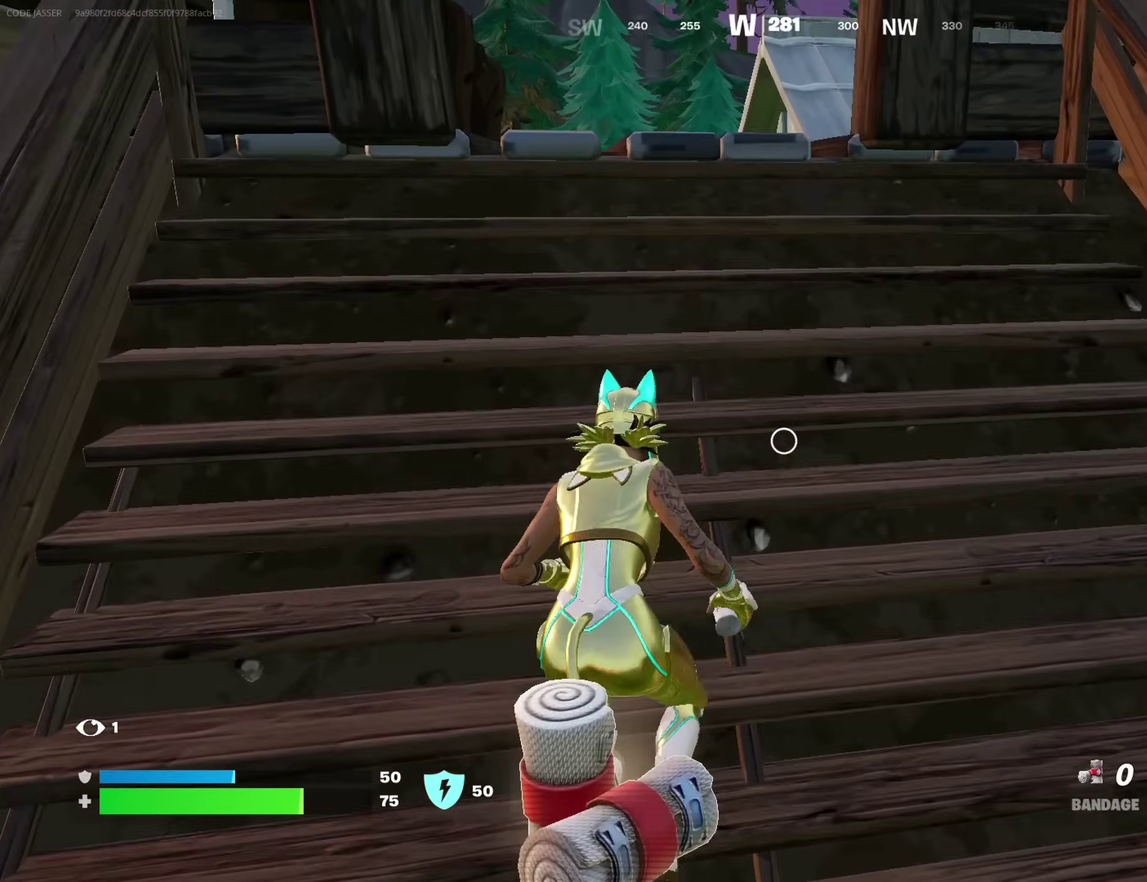
{"dt_ms": 400, "buttons": [], "left_stick": "up", "right_stick": "center", "events": []}
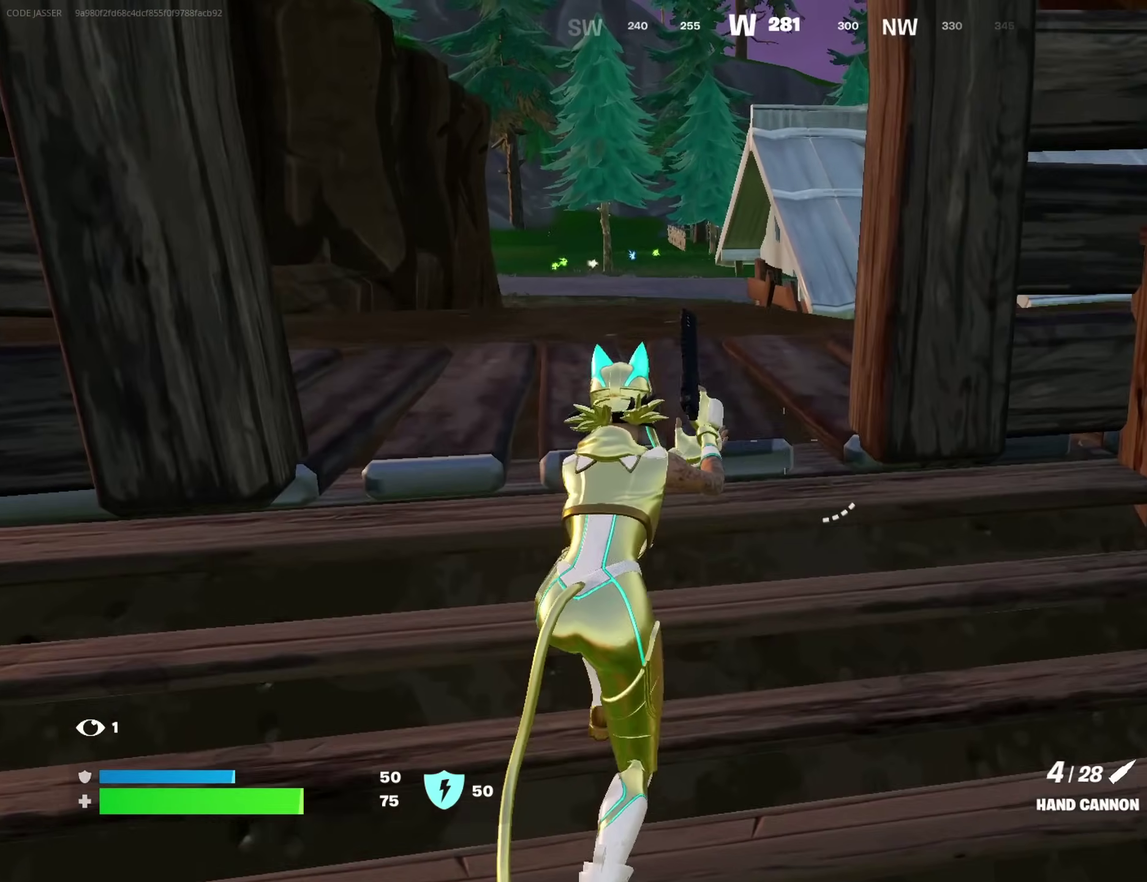
{"dt_ms": 600, "buttons": [], "left_stick": "left", "right_stick": "center", "events": [[50, "SQUARE", "down"], [117, "SQUARE", "up"], [133, "left_stick", "up-left"], [200, "SQUARE", "down"], [250, "SQUARE", "up"], [400, "right_stick", "right"], [533, "right_stick", "center"], [567, "left_stick", "left"]]}
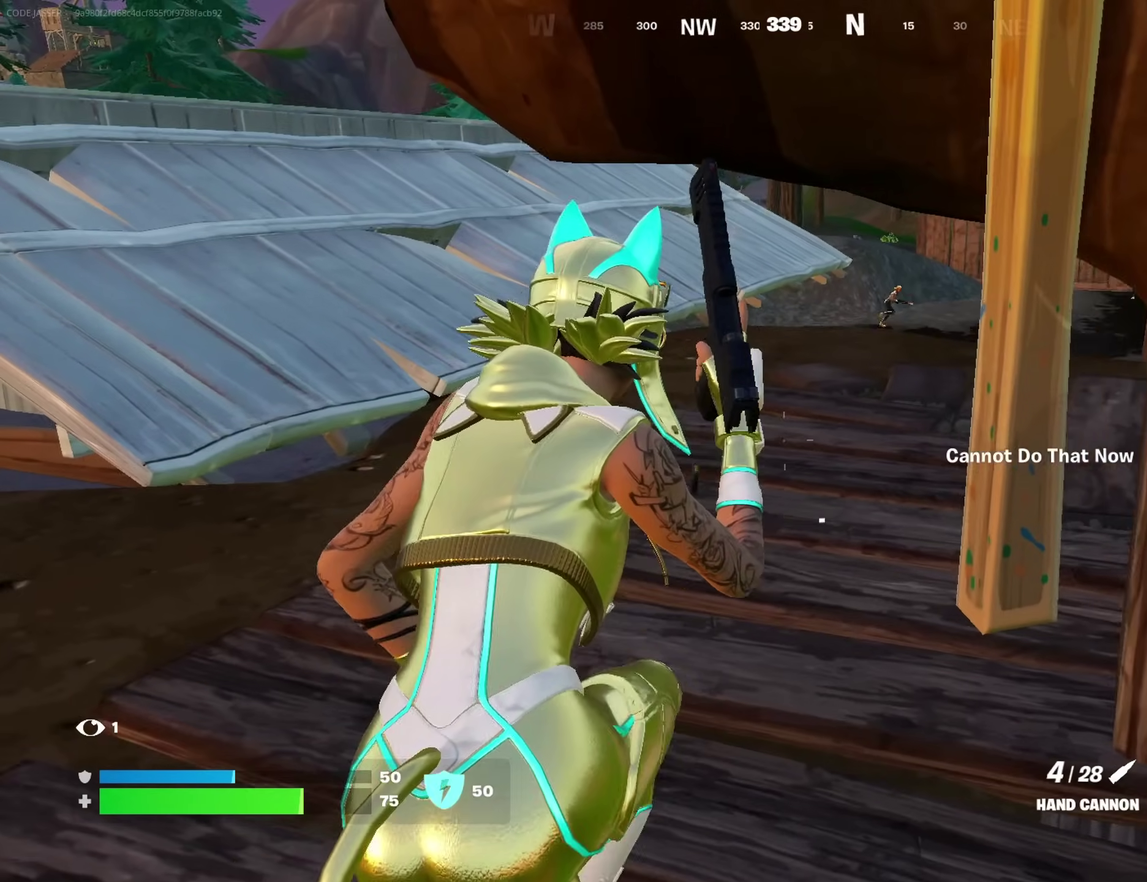
{"dt_ms": 300, "buttons": [], "left_stick": "left", "right_stick": "center", "events": []}
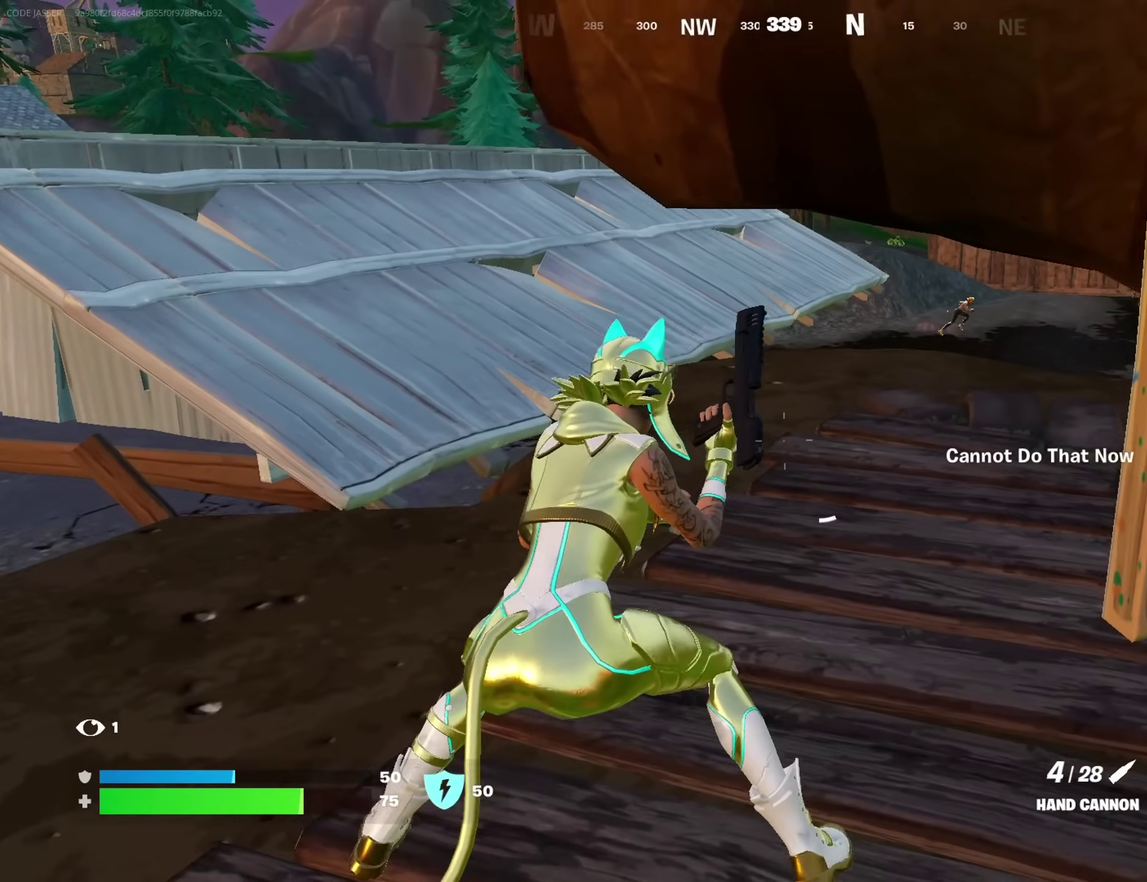
{"dt_ms": 700, "buttons": [], "left_stick": "up-left", "right_stick": "center", "events": [[233, "left_stick", "up-left"], [417, "left_stick", "left"], [550, "left_stick", "up-left"]]}
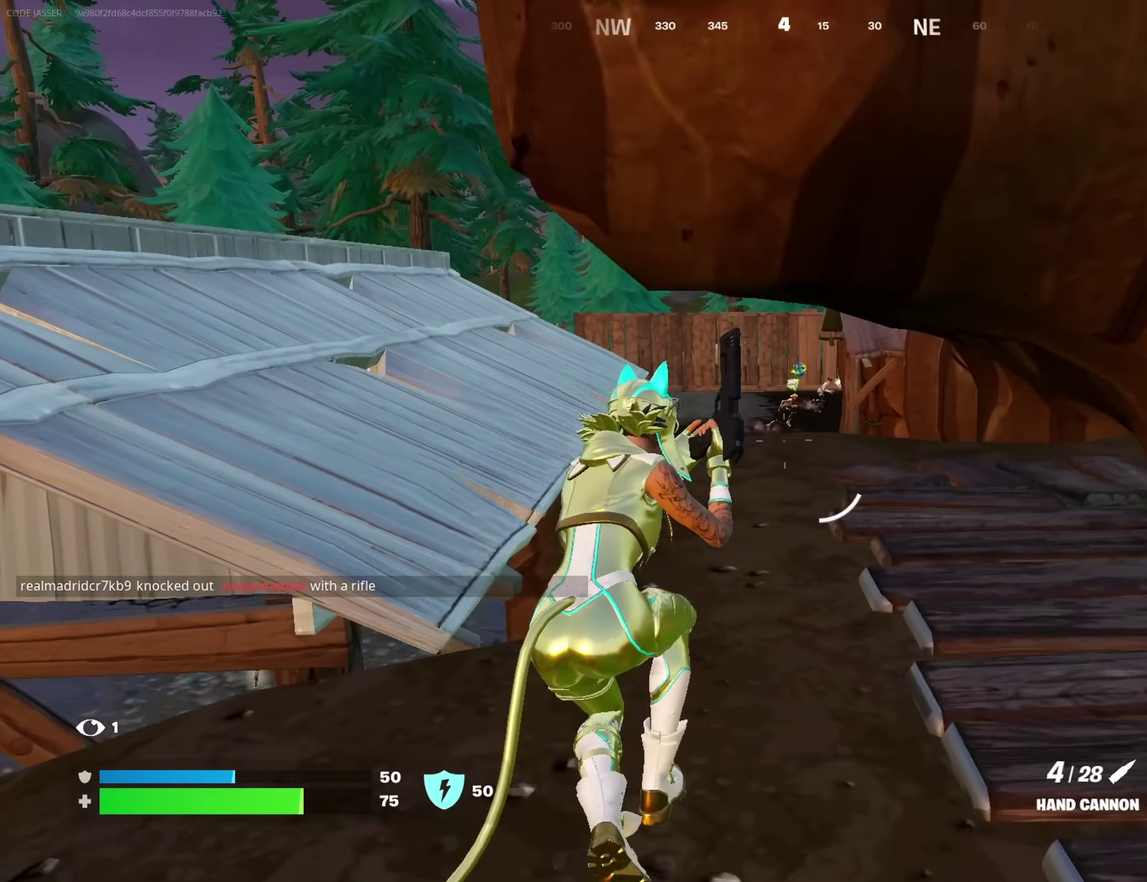
{"dt_ms": 300, "buttons": ["L2"], "left_stick": "center", "right_stick": "center", "events": [[50, "L2", "down"], [250, "left_stick", "center"]]}
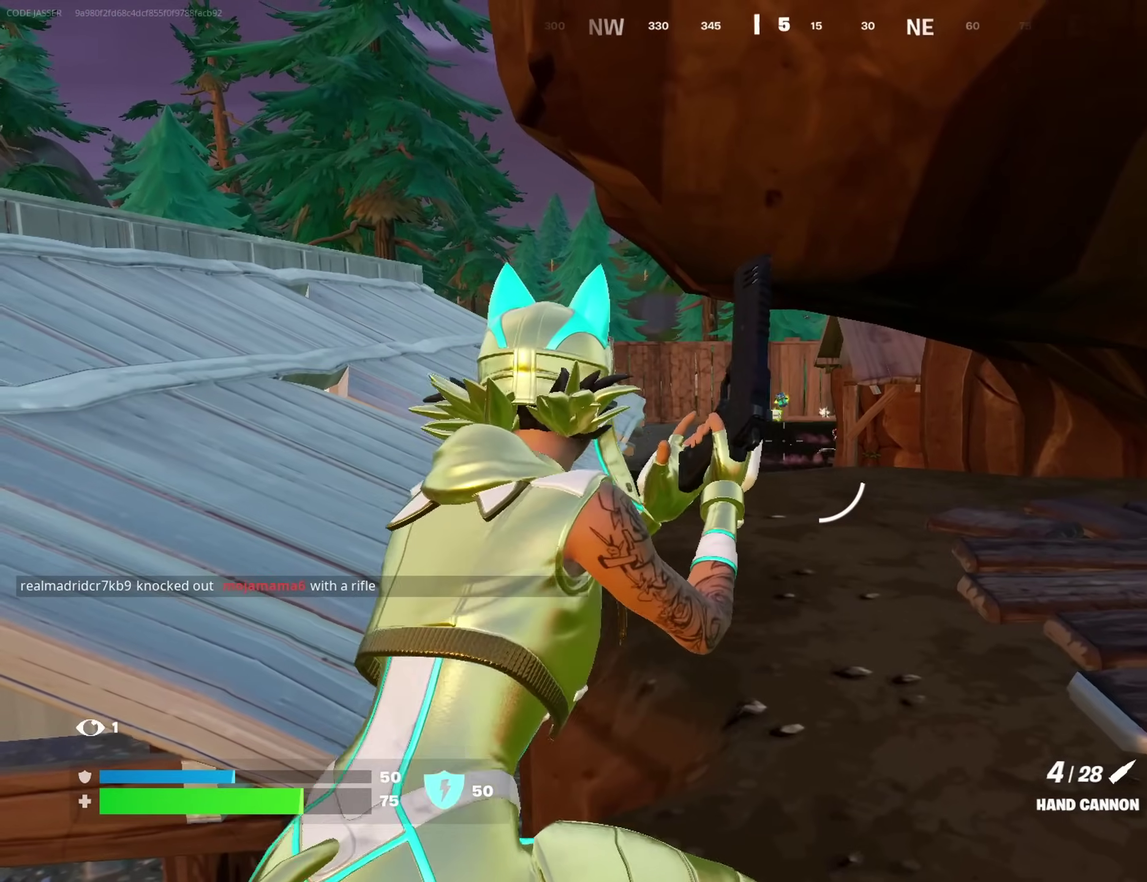
{"dt_ms": 900, "buttons": [], "left_stick": "left", "right_stick": "center", "events": [[133, "left_stick", "down-right"], [167, "L2", "up"], [300, "left_stick", "right"], [483, "left_stick", "left"], [650, "left_stick", "up-left"], [750, "left_stick", "left"]]}
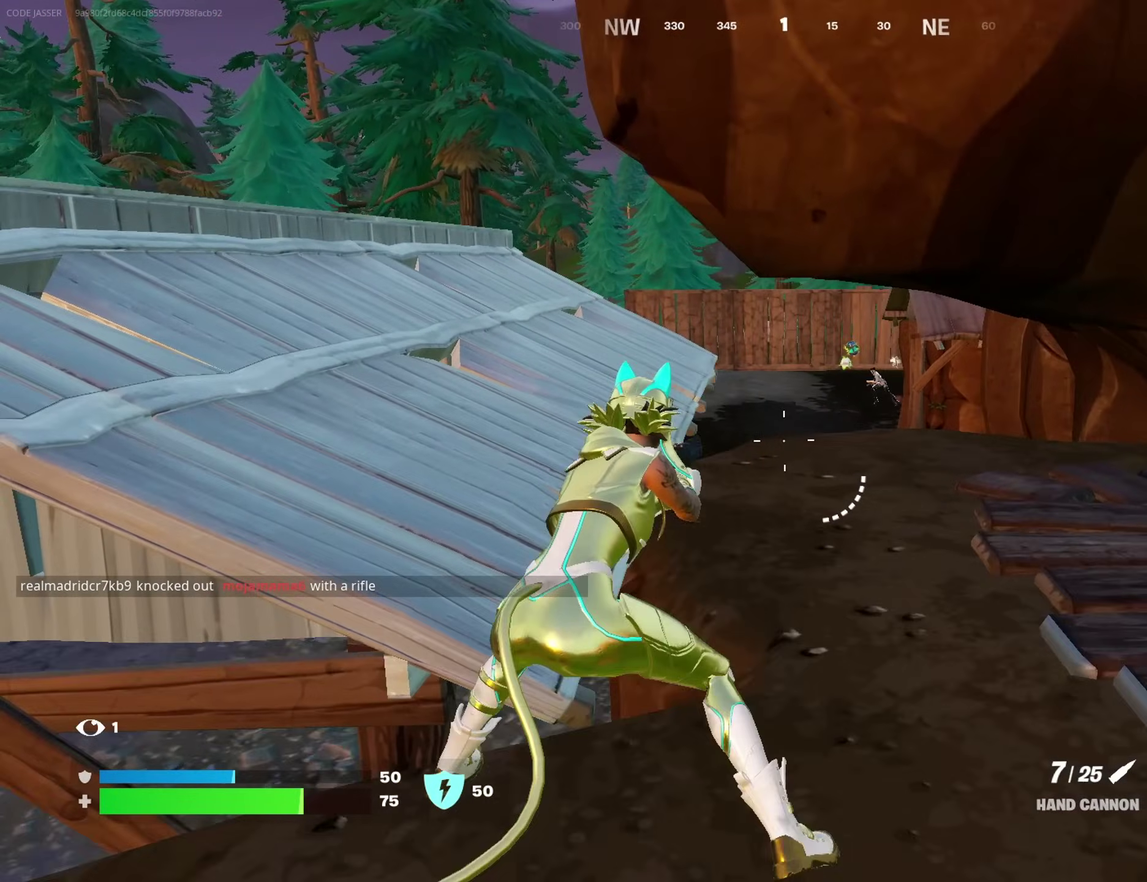
{"dt_ms": 300, "buttons": [], "left_stick": "up-left", "right_stick": "center", "events": [[200, "left_stick", "up-left"]]}
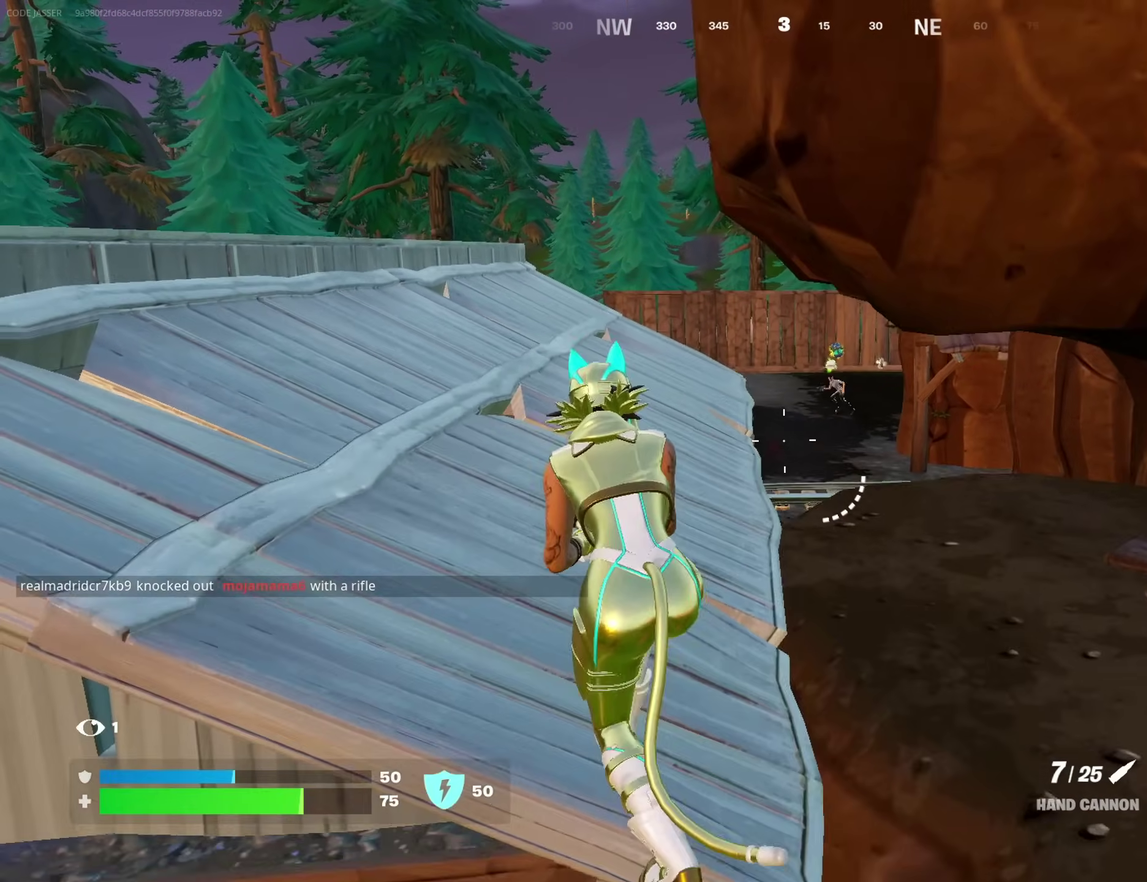
{"dt_ms": 700, "buttons": [], "left_stick": "up-left", "right_stick": "center", "events": []}
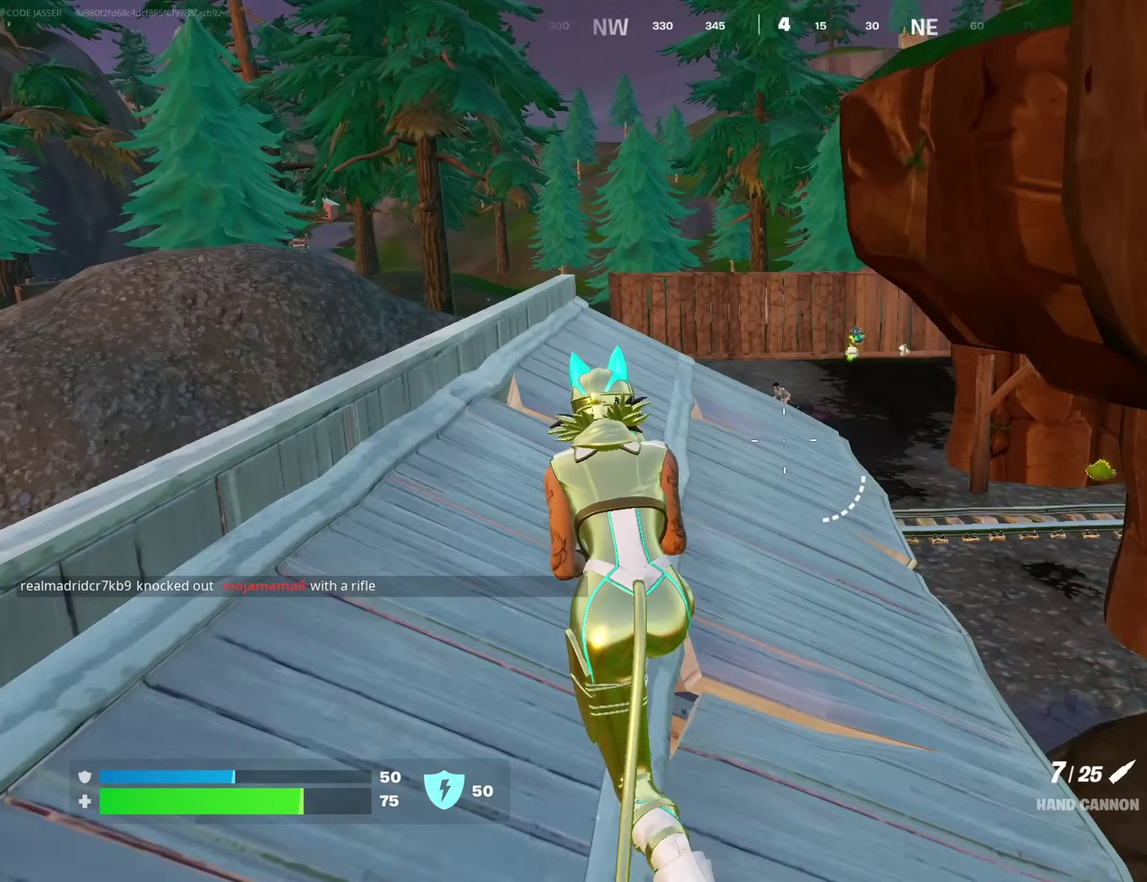
{"dt_ms": 300, "buttons": [], "left_stick": "up-right", "right_stick": "center", "events": [[167, "left_stick", "up"], [283, "left_stick", "up-right"]]}
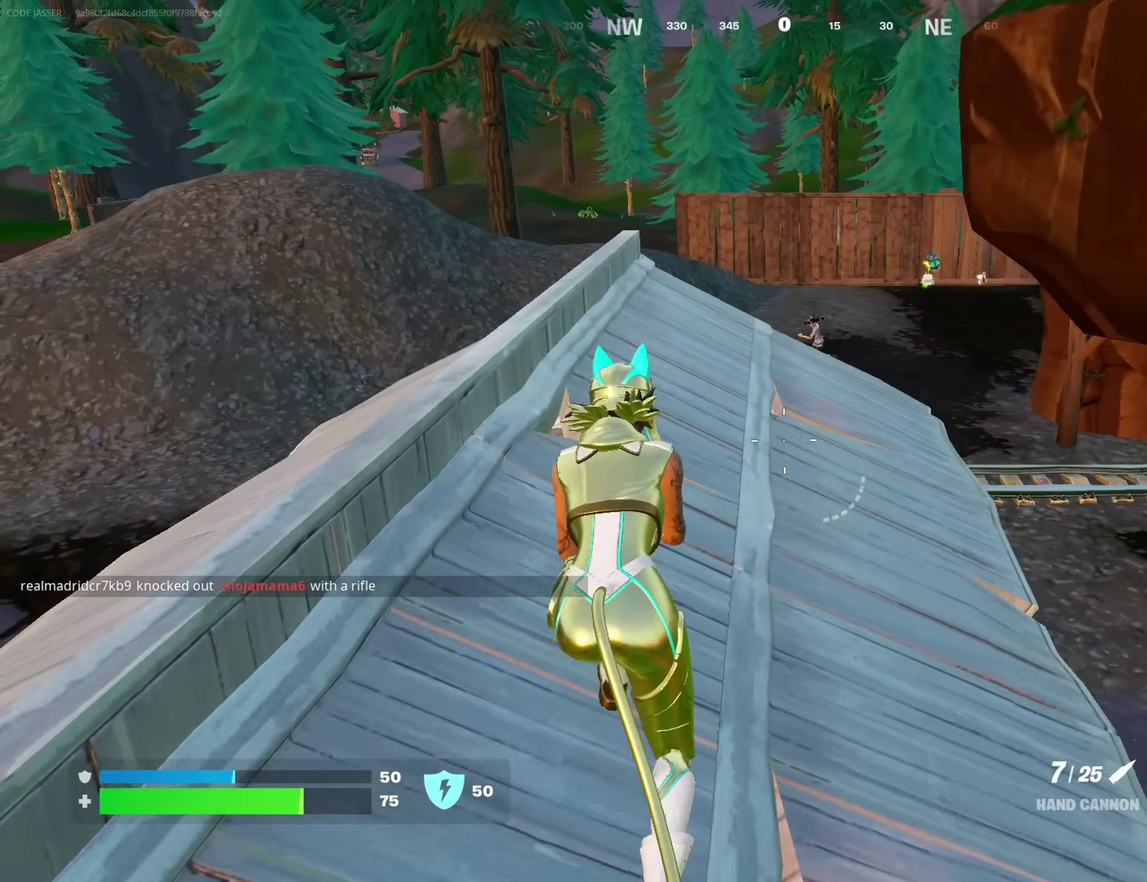
{"dt_ms": 600, "buttons": [], "left_stick": "up", "right_stick": "center", "events": [[217, "left_stick", "up"]]}
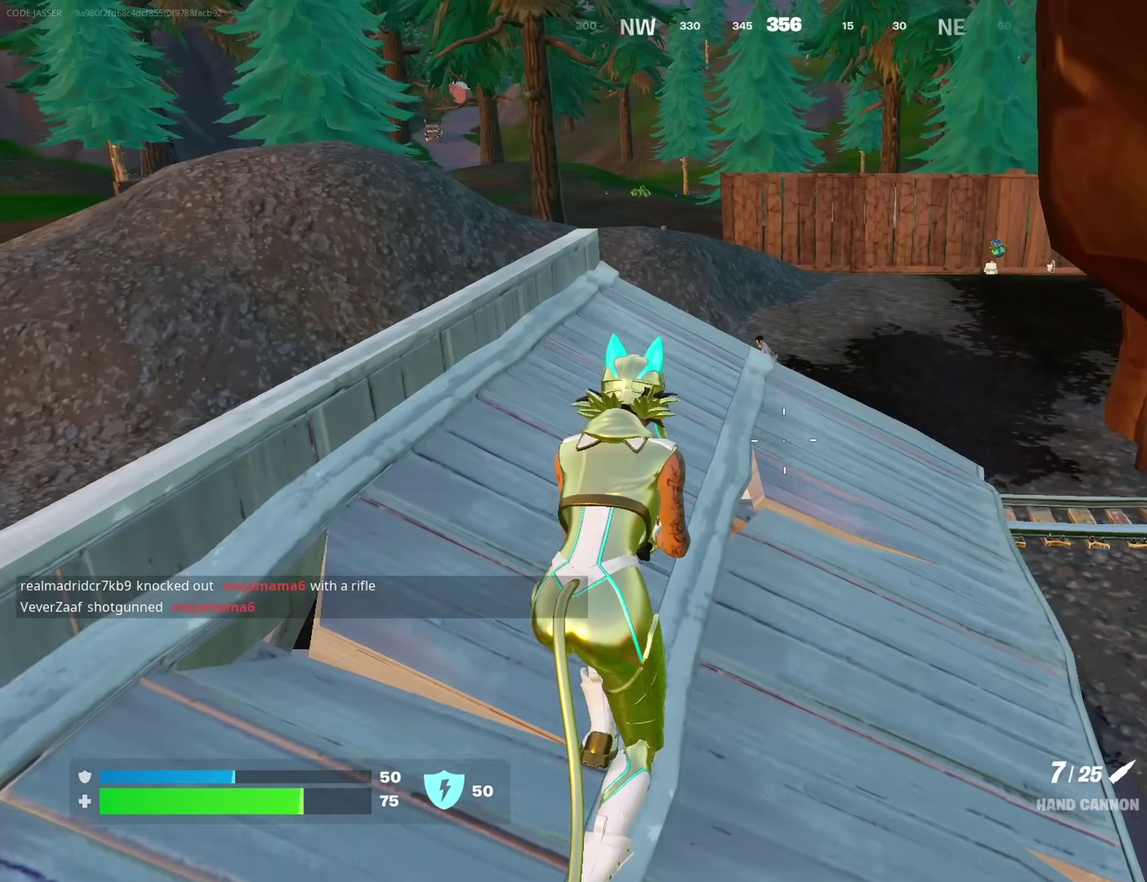
{"dt_ms": 400, "buttons": [], "left_stick": "up", "right_stick": "center", "events": []}
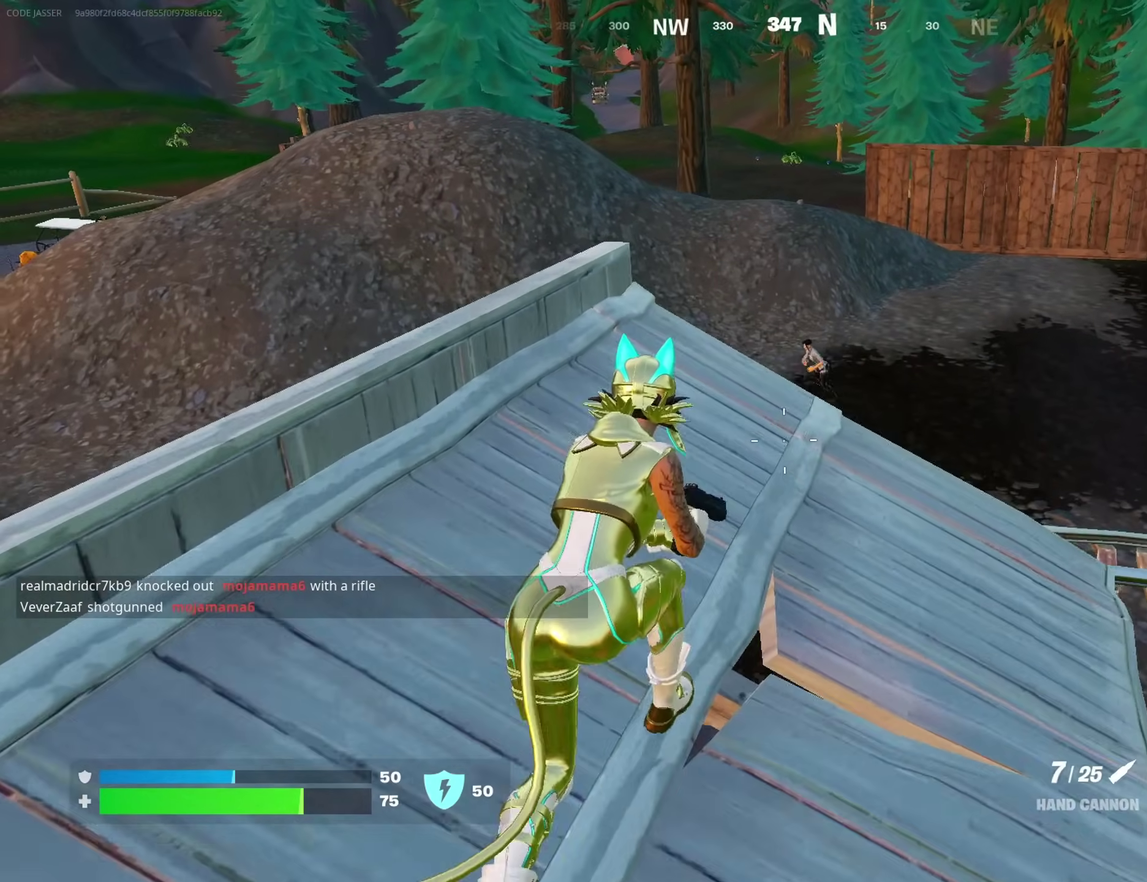
{"dt_ms": 600, "buttons": ["L2"], "left_stick": "center", "right_stick": "left", "events": [[133, "R3", "down"], [217, "L2", "down"], [217, "R3", "up"], [250, "right_stick", "up-left"], [350, "left_stick", "center"], [400, "right_stick", "center"], [467, "right_stick", "left"]]}
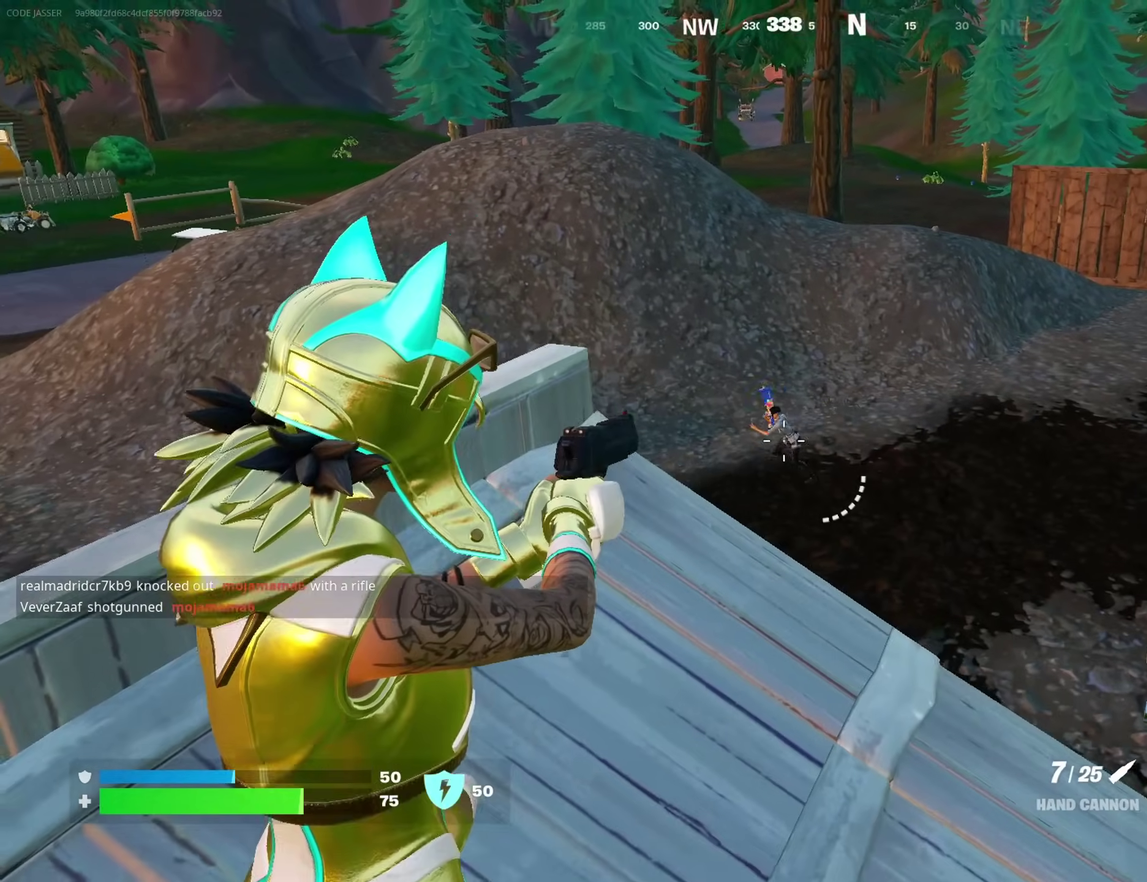
{"dt_ms": 400, "buttons": [], "left_stick": "up-right", "right_stick": "center"}
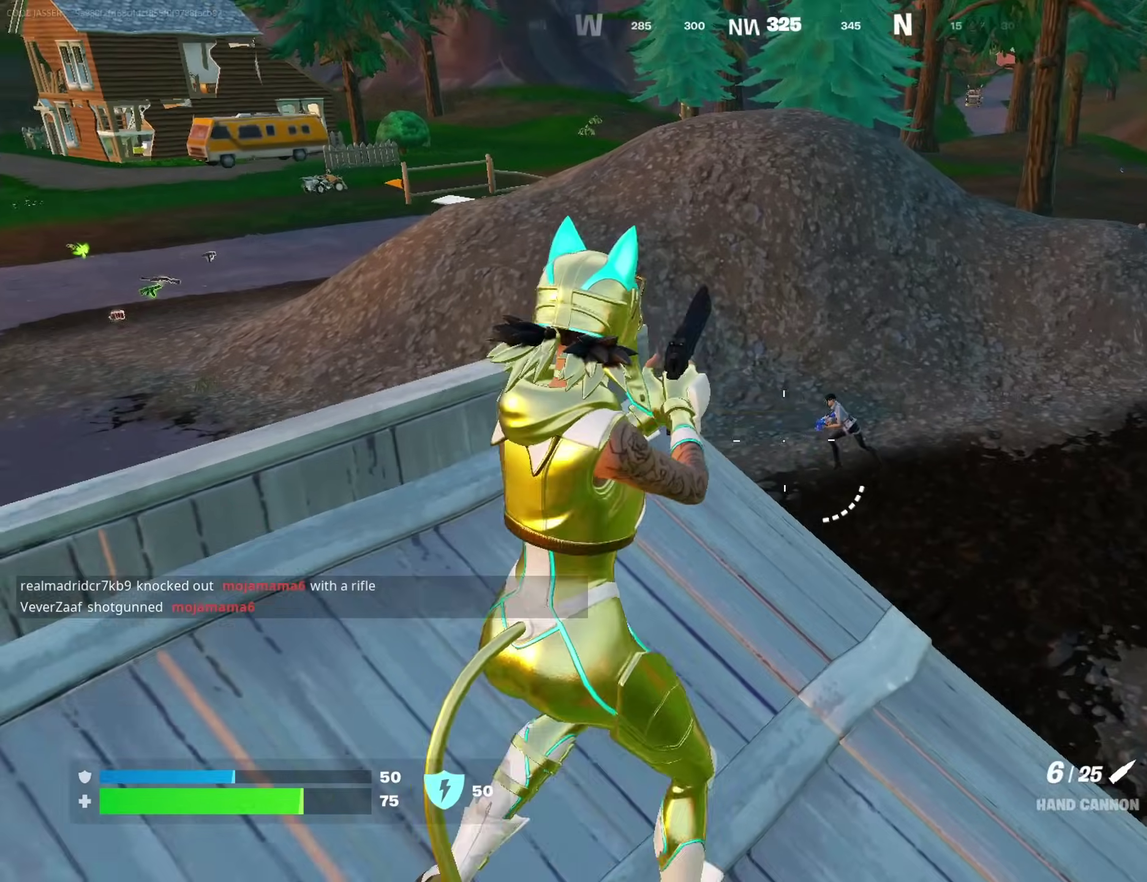
{"dt_ms": 500, "buttons": ["L2"], "left_stick": "down-left", "right_stick": "center"}
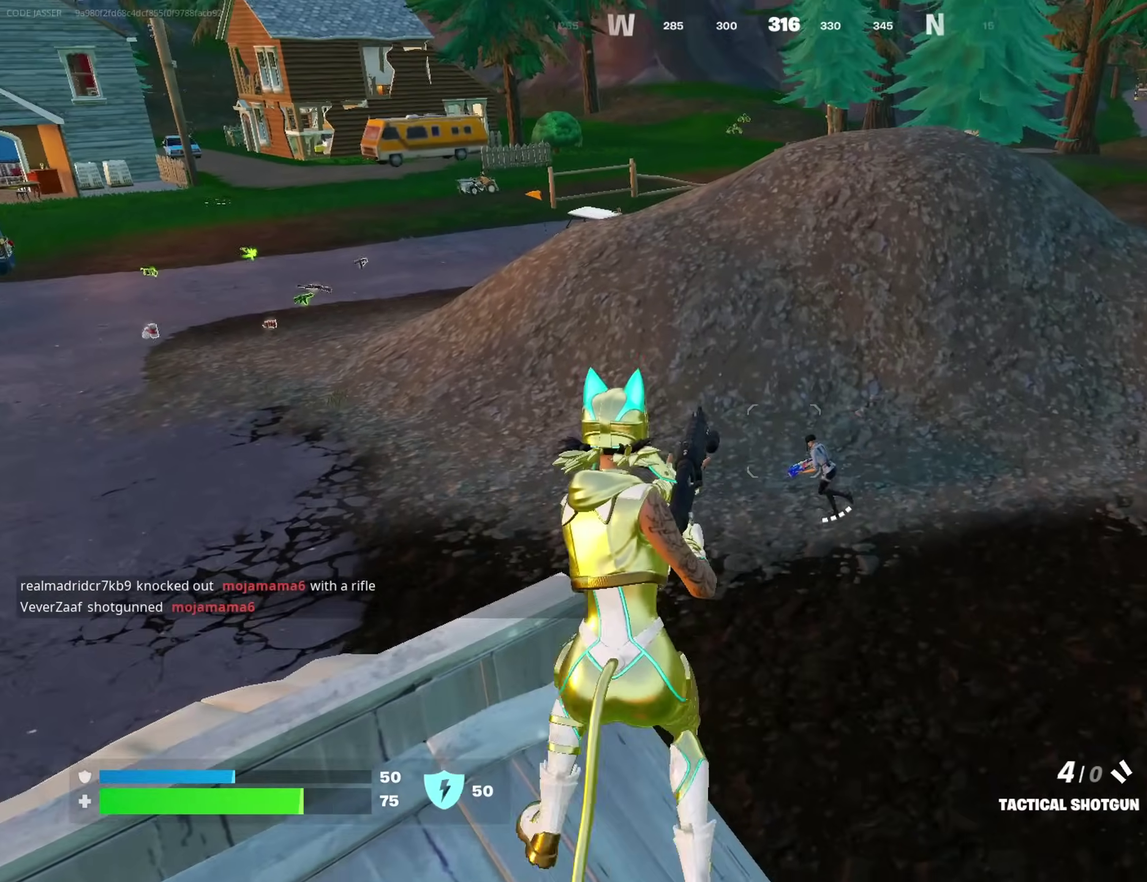
{"dt_ms": 500, "buttons": ["L2"], "left_stick": "left", "right_stick": "center"}
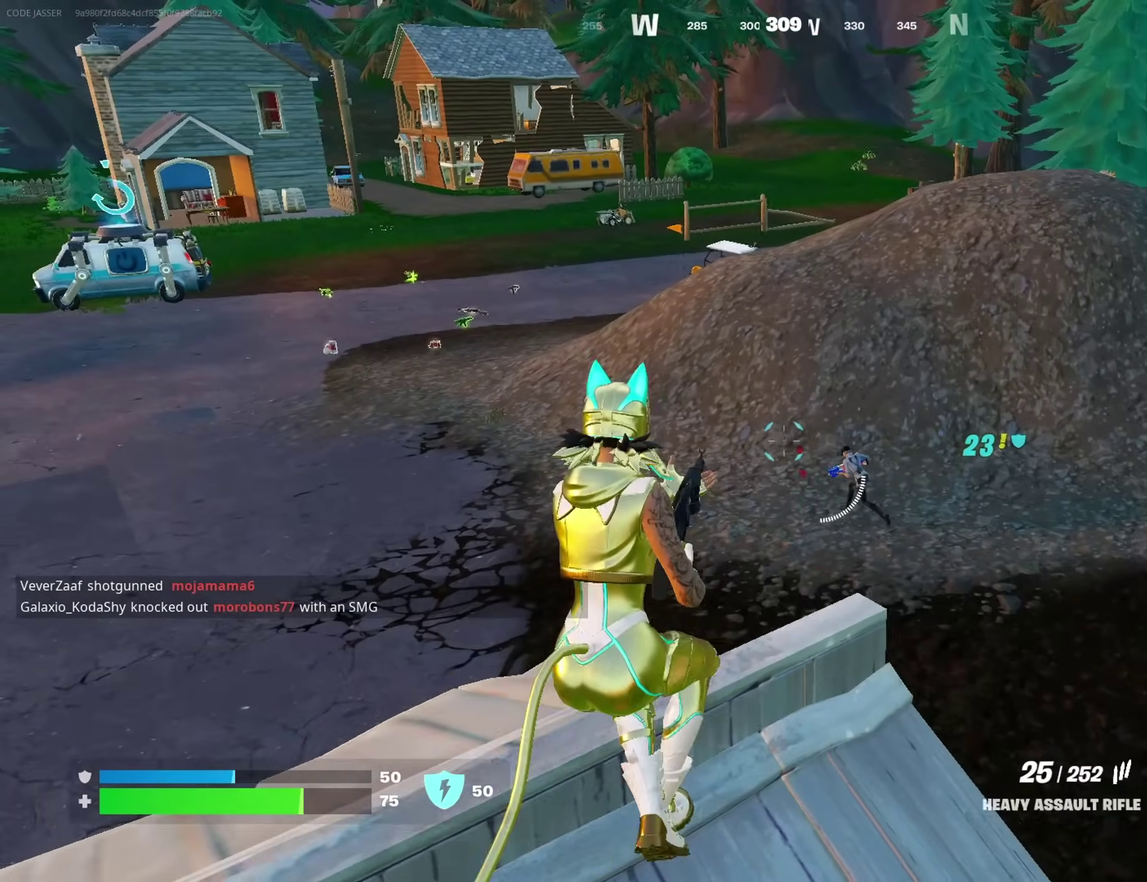
{"dt_ms": 500, "buttons": ["L2", "R2"], "left_stick": "center", "right_stick": "up-left", "events": [[100, "left_stick", "center"], [267, "right_stick", "up-left"], [283, "R2", "down"]]}
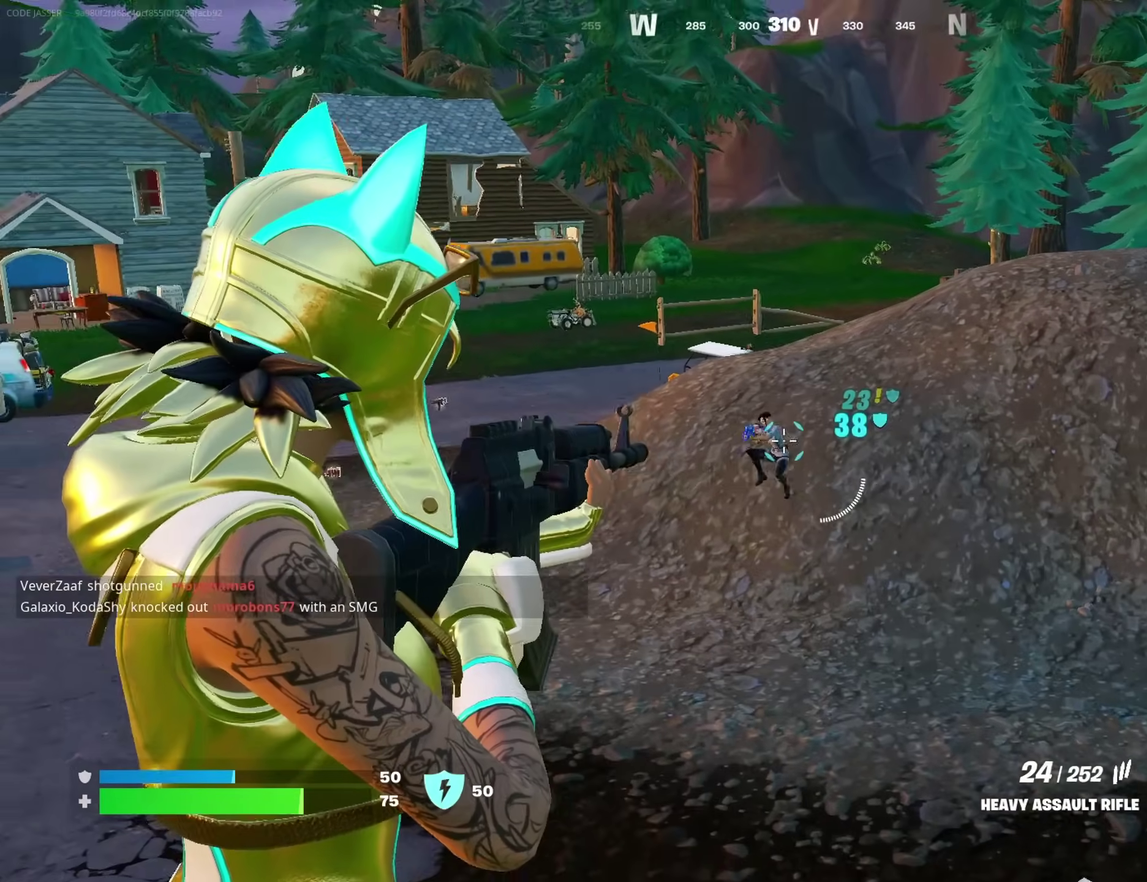
{"dt_ms": 500, "buttons": ["L2", "R2"], "left_stick": "down-left", "right_stick": "center", "events": [[17, "right_stick", "left"], [133, "left_stick", "down"], [167, "right_stick", "center"], [250, "right_stick", "down"], [450, "left_stick", "down-left"], [450, "right_stick", "center"]]}
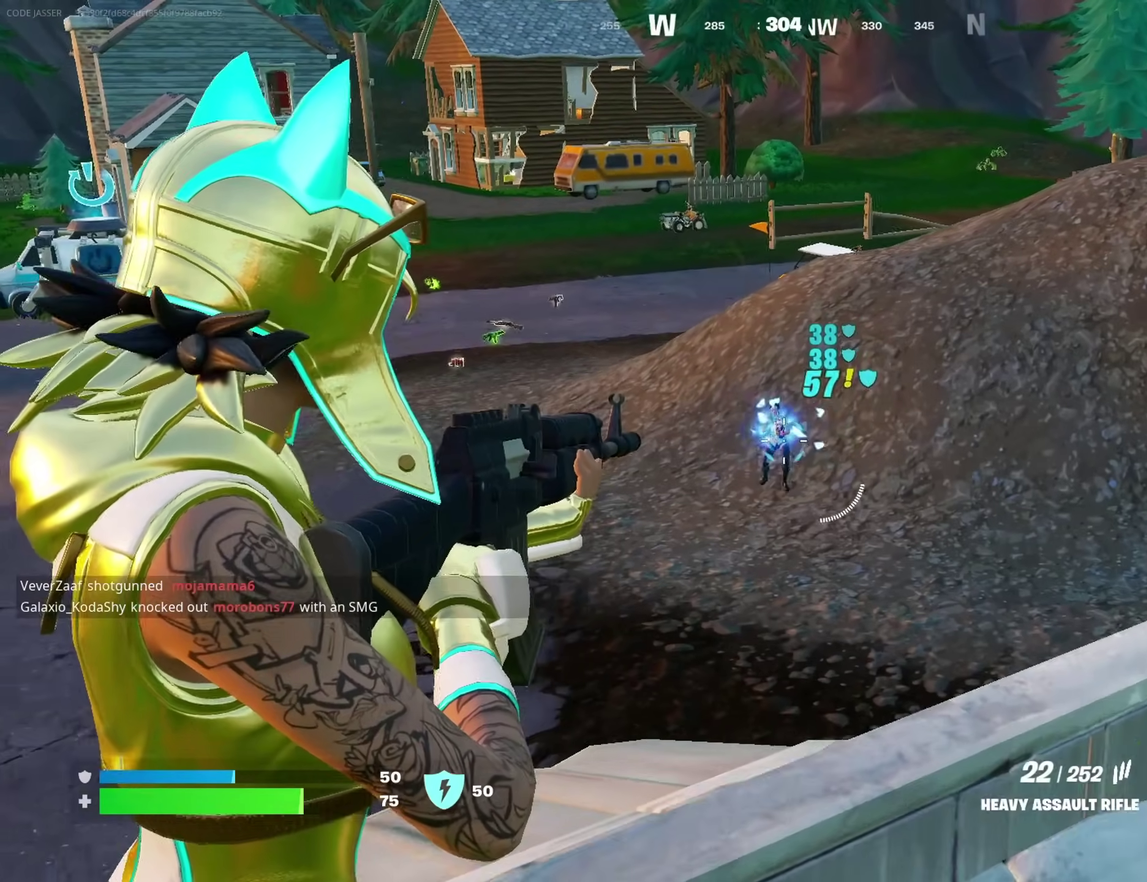
{"dt_ms": 400, "buttons": ["L2", "R2"], "left_stick": "up-right", "right_stick": "down"}
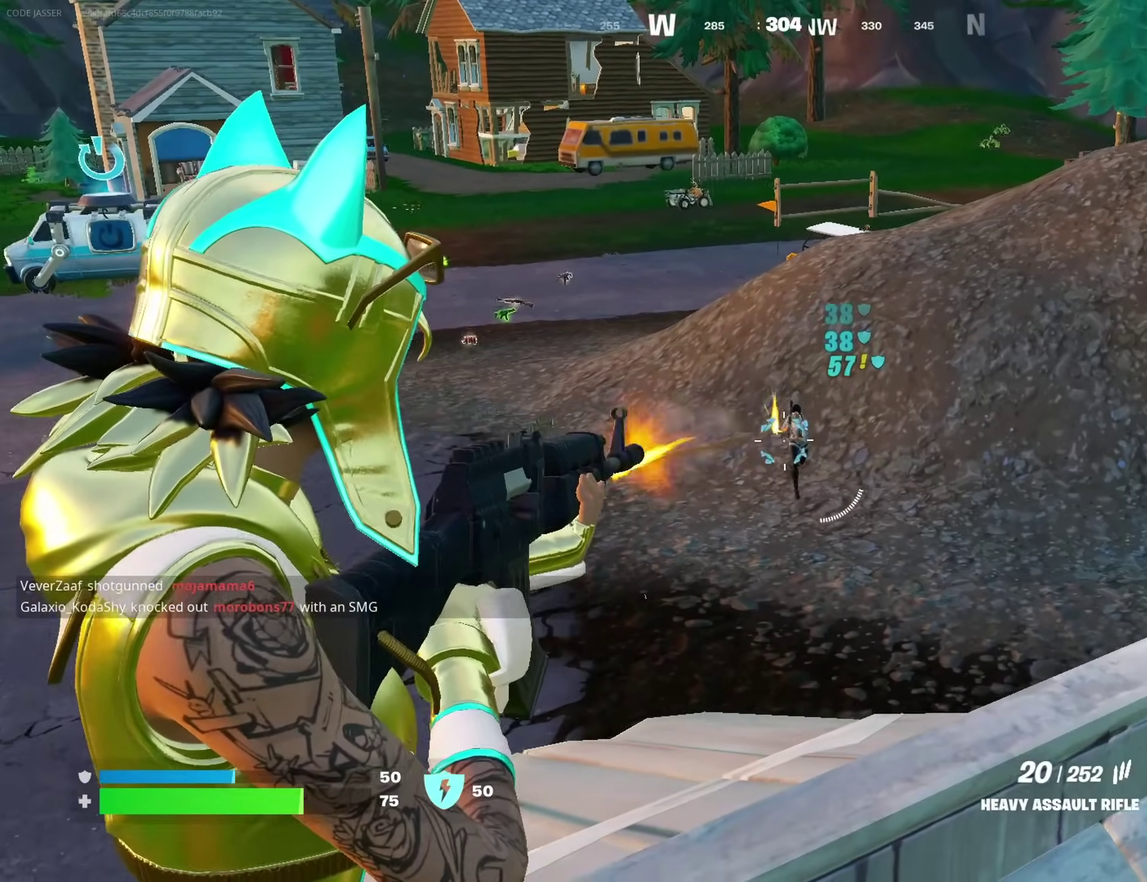
{"dt_ms": 600, "buttons": ["L2", "R2"], "left_stick": "left", "right_stick": "down-right"}
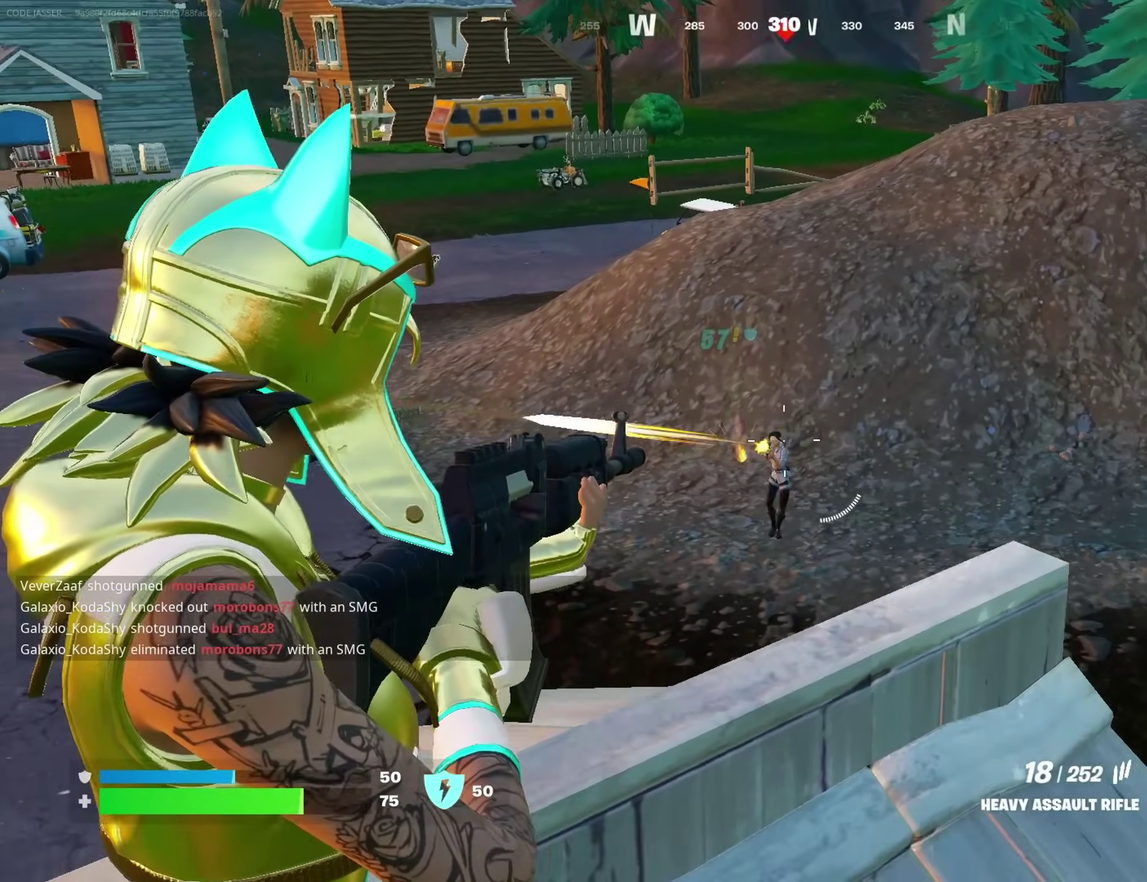
{"dt_ms": 400, "buttons": ["L2", "R2"], "left_stick": "down-right", "right_stick": "center", "events": [[17, "left_stick", "up-left"], [150, "right_stick", "down"], [167, "left_stick", "down-left"], [217, "left_stick", "down"], [300, "left_stick", "down-right"], [300, "right_stick", "down-right"], [367, "right_stick", "center"]]}
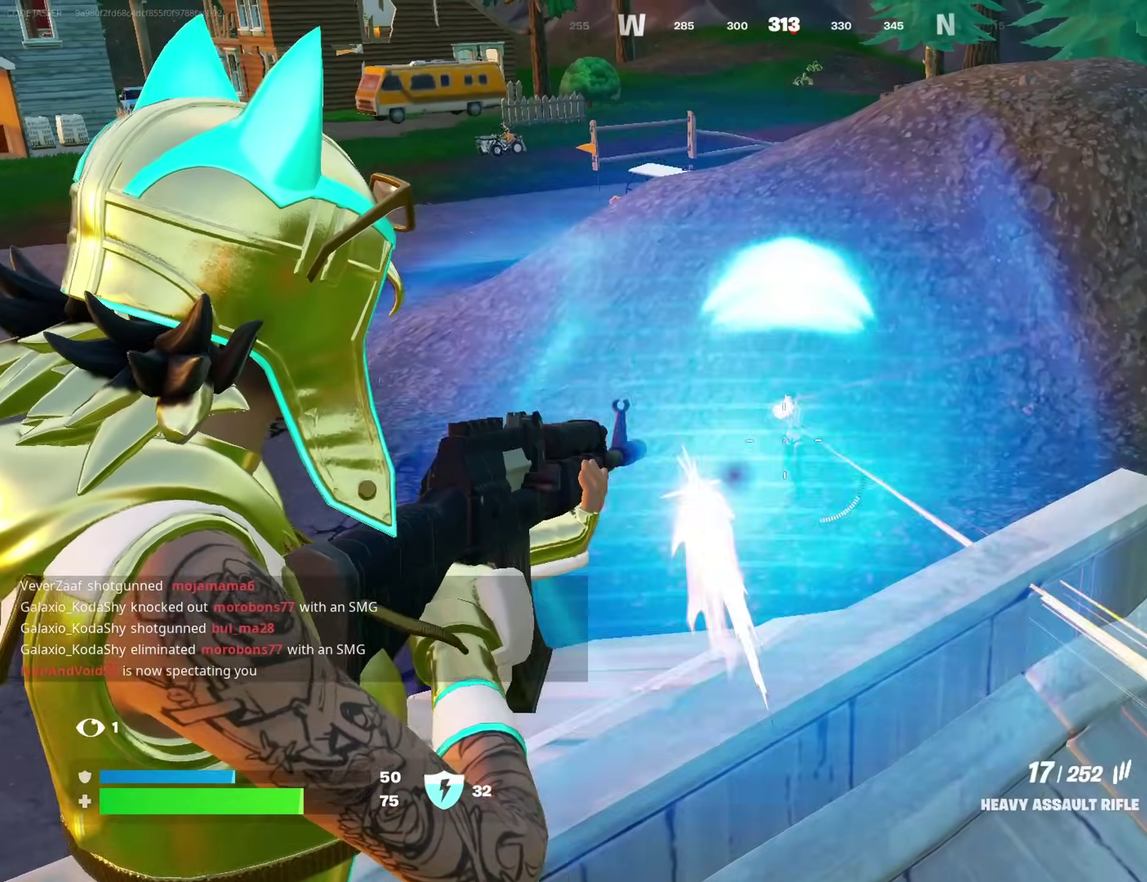
{"dt_ms": 600, "buttons": [], "left_stick": "up-left", "right_stick": "center"}
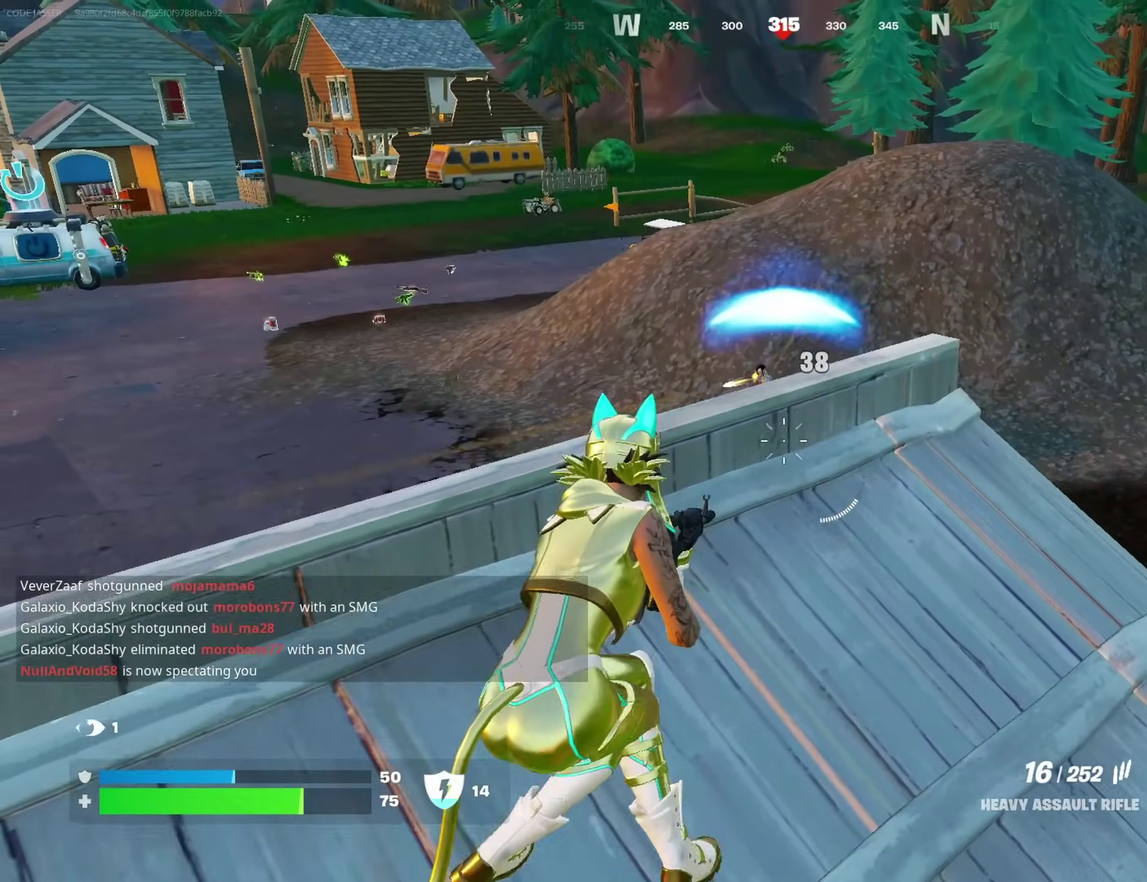
{"dt_ms": 300, "buttons": ["L2", "R2"], "left_stick": "down", "right_stick": "center", "events": [[117, "L2", "down"], [117, "left_stick", "up"], [183, "left_stick", "up-right"], [217, "right_stick", "up-left"], [250, "left_stick", "down-right"], [300, "R2", "down"], [300, "left_stick", "down"], [300, "right_stick", "center"]]}
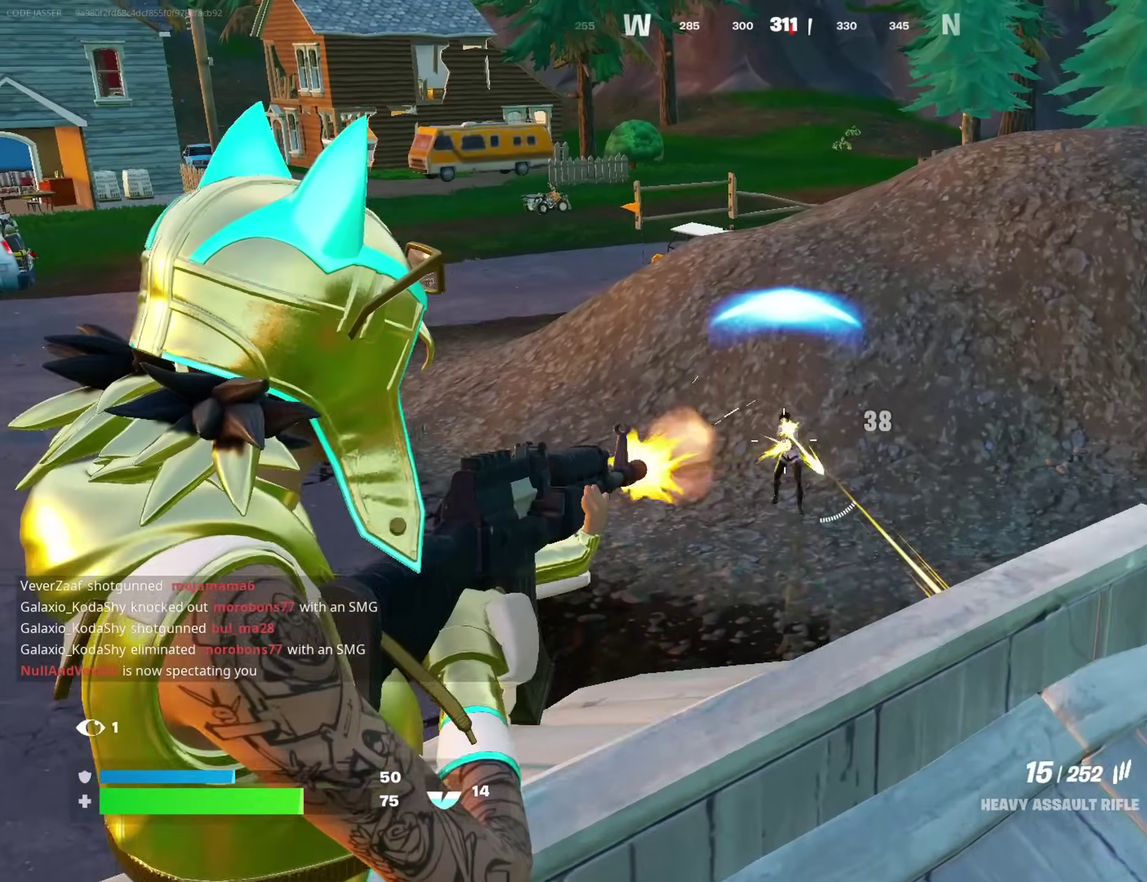
{"dt_ms": 700, "buttons": [], "left_stick": "up-left", "right_stick": "left", "events": [[183, "left_stick", "down-left"], [233, "right_stick", "left"], [283, "L2", "up"], [300, "R2", "up"], [517, "left_stick", "left"], [583, "L3", "down"], [667, "left_stick", "up-left"], [683, "L3", "up"]]}